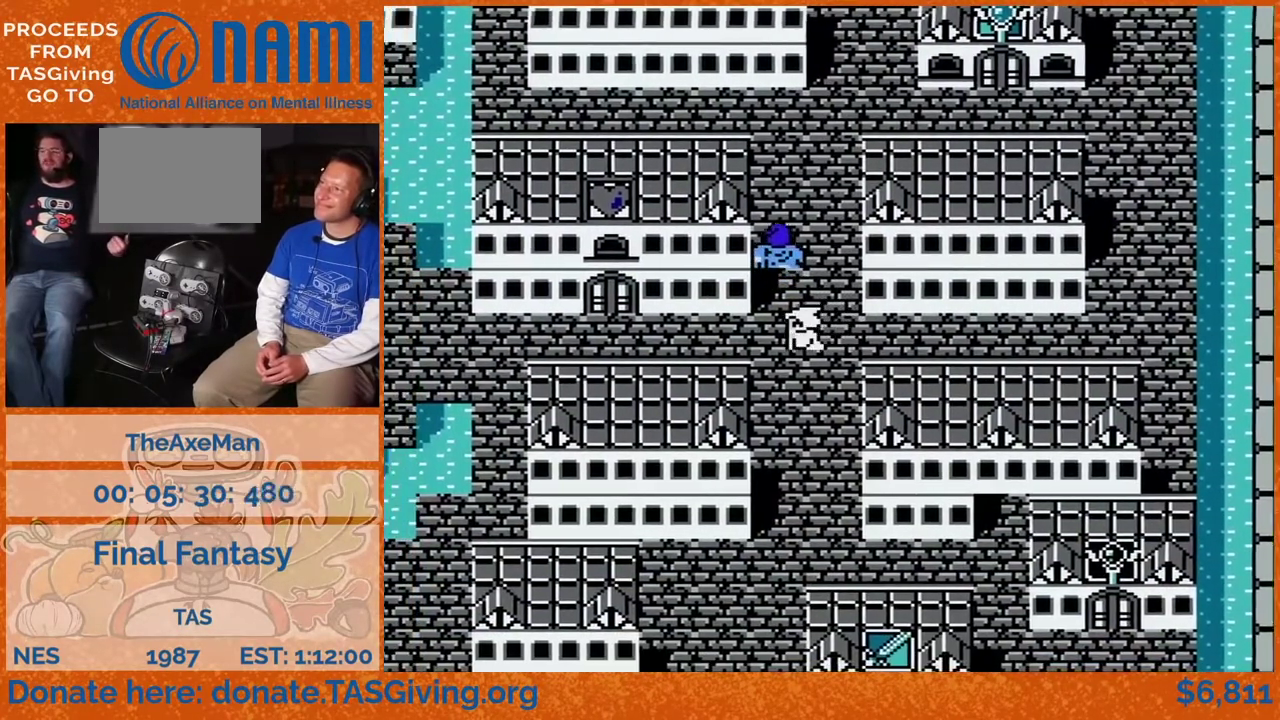
Gameplay with a controller (Nintendo layout); each line is a JSON object with the inputs held at the frame after it (dt_ms = milliseconds from this image to that frame). "events" lists button and stick changes between this image and that frame as [ms after this image, input, new state], when the widget could be followed in between. Not read: L3 R3.
{"dt_ms": 500, "buttons": ["DPAD_LEFT"], "events": []}
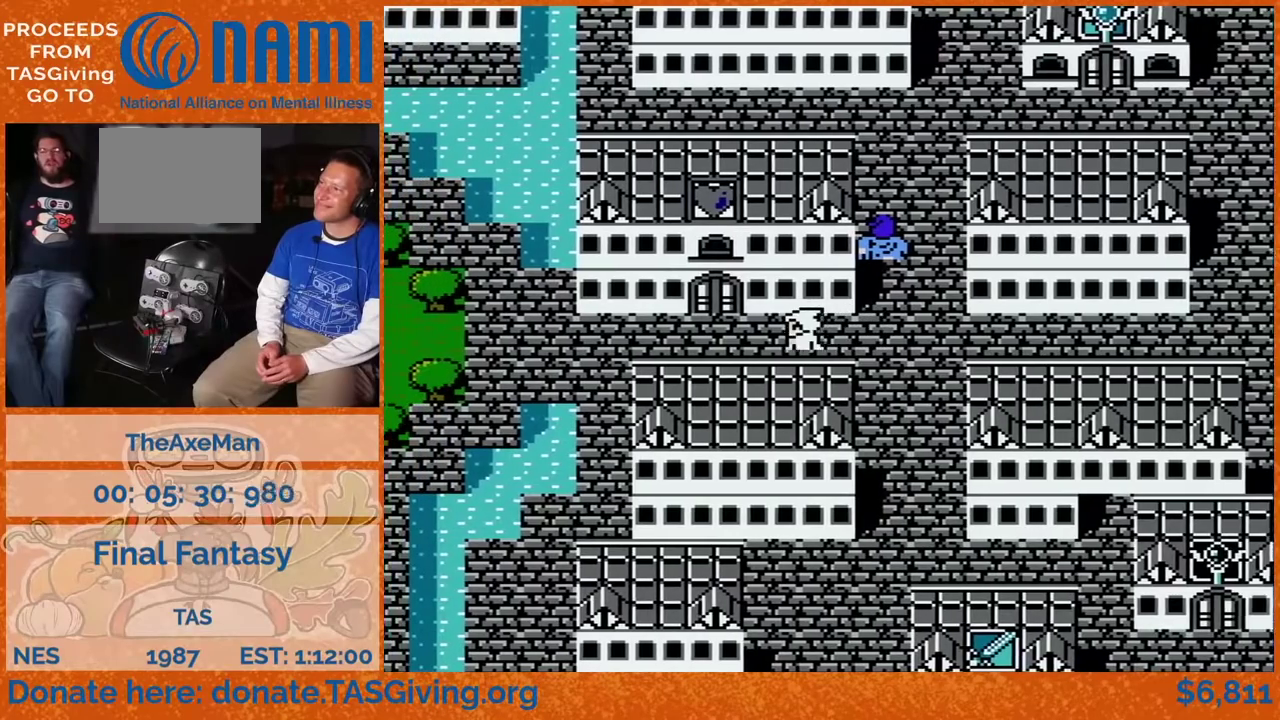
{"dt_ms": 500, "buttons": ["DPAD_LEFT"], "events": []}
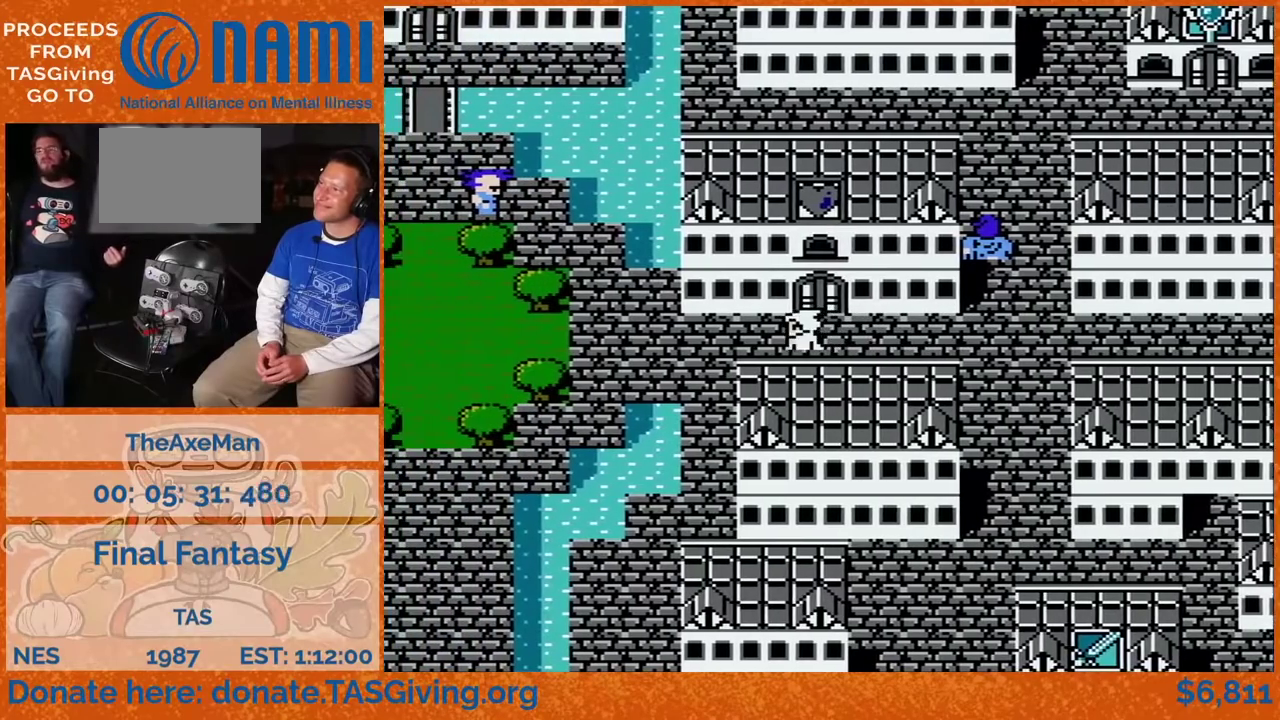
{"dt_ms": 500, "buttons": ["DPAD_LEFT"], "events": []}
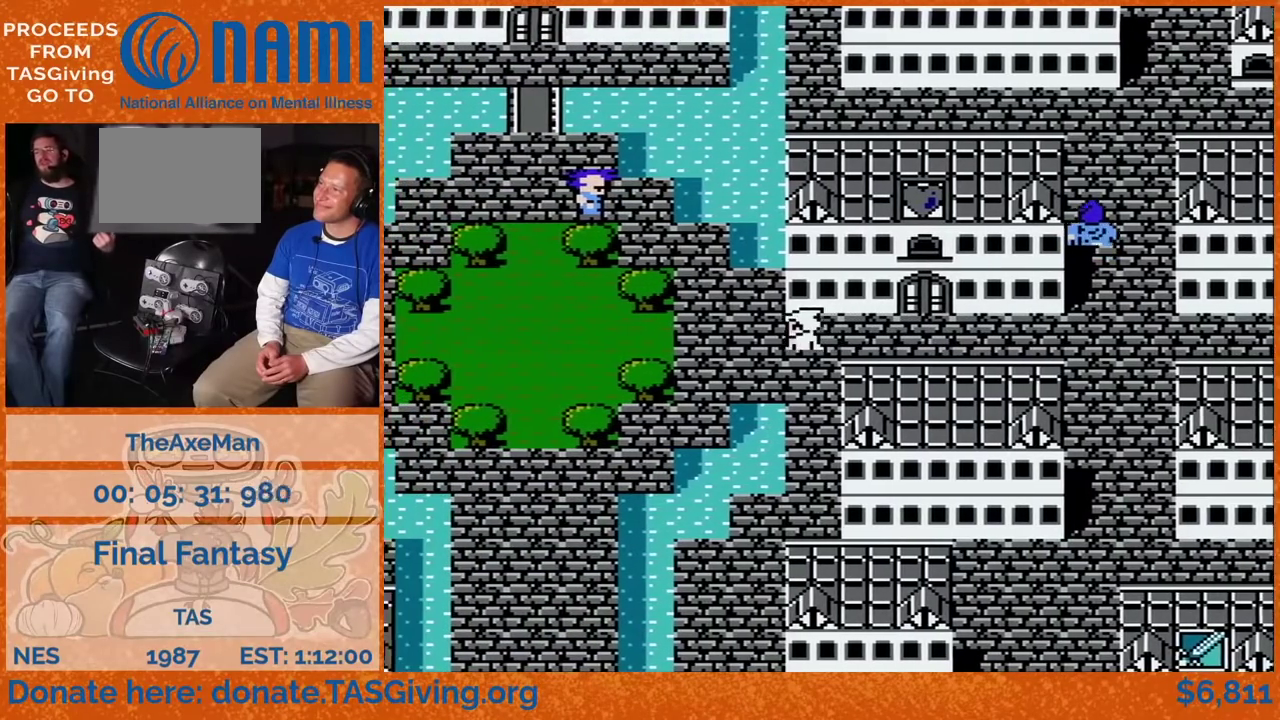
{"dt_ms": 500, "buttons": ["DPAD_DOWN"], "events": [[400, "DPAD_DOWN", "down"], [417, "DPAD_LEFT", "up"]]}
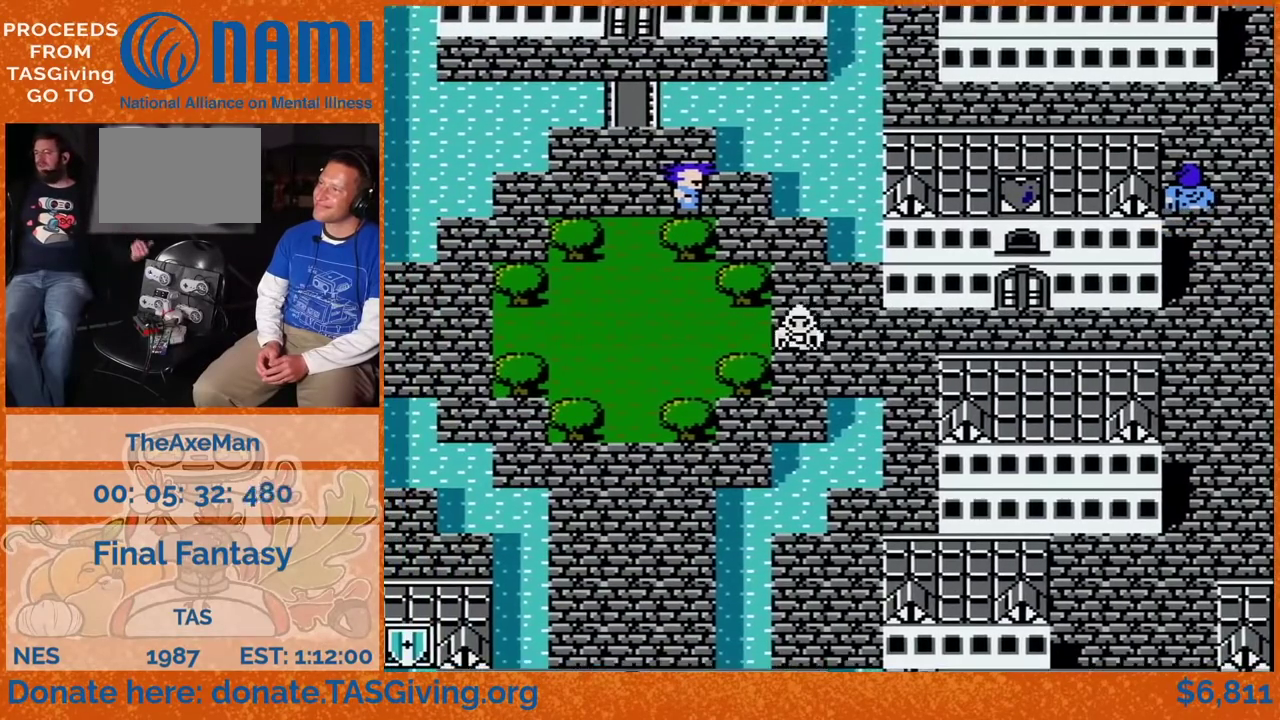
{"dt_ms": 500, "buttons": ["DPAD_LEFT"], "events": [[433, "DPAD_LEFT", "down"], [450, "DPAD_DOWN", "up"]]}
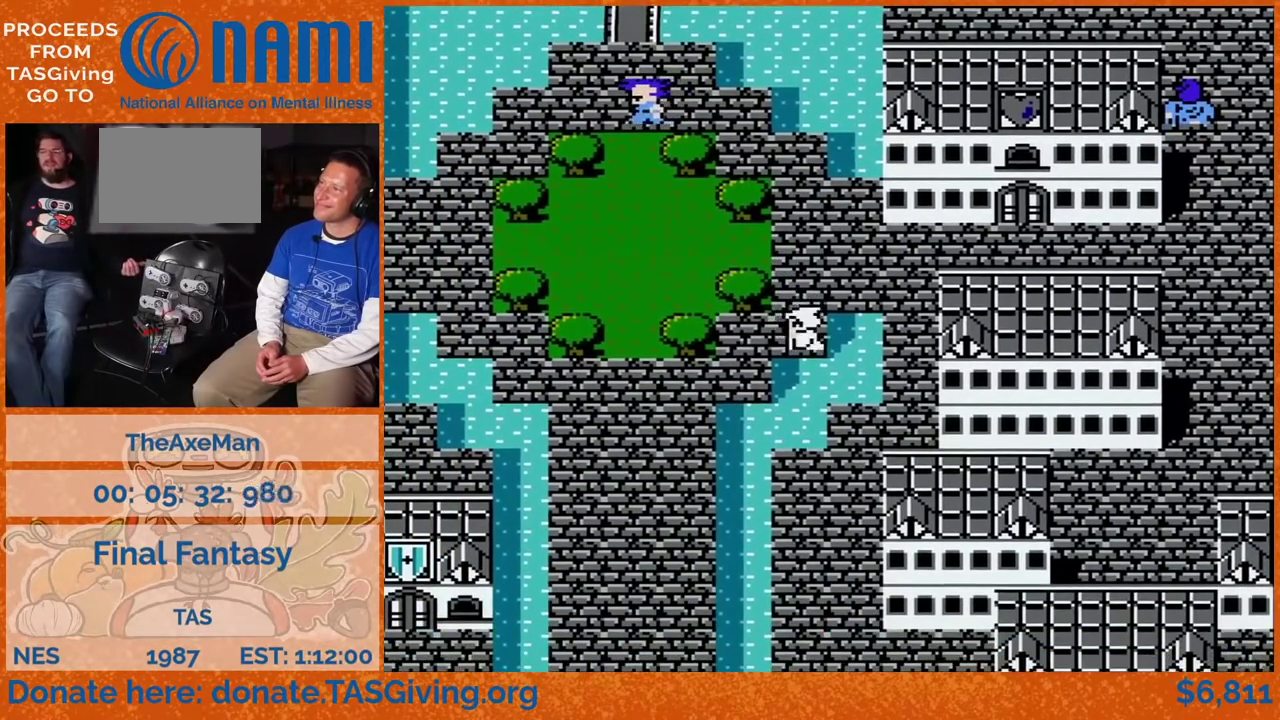
{"dt_ms": 1000, "buttons": ["DPAD_DOWN"], "events": [[200, "DPAD_DOWN", "down"], [217, "DPAD_LEFT", "up"], [467, "DPAD_LEFT", "down"], [483, "DPAD_DOWN", "up"], [733, "DPAD_DOWN", "down"], [750, "DPAD_LEFT", "up"]]}
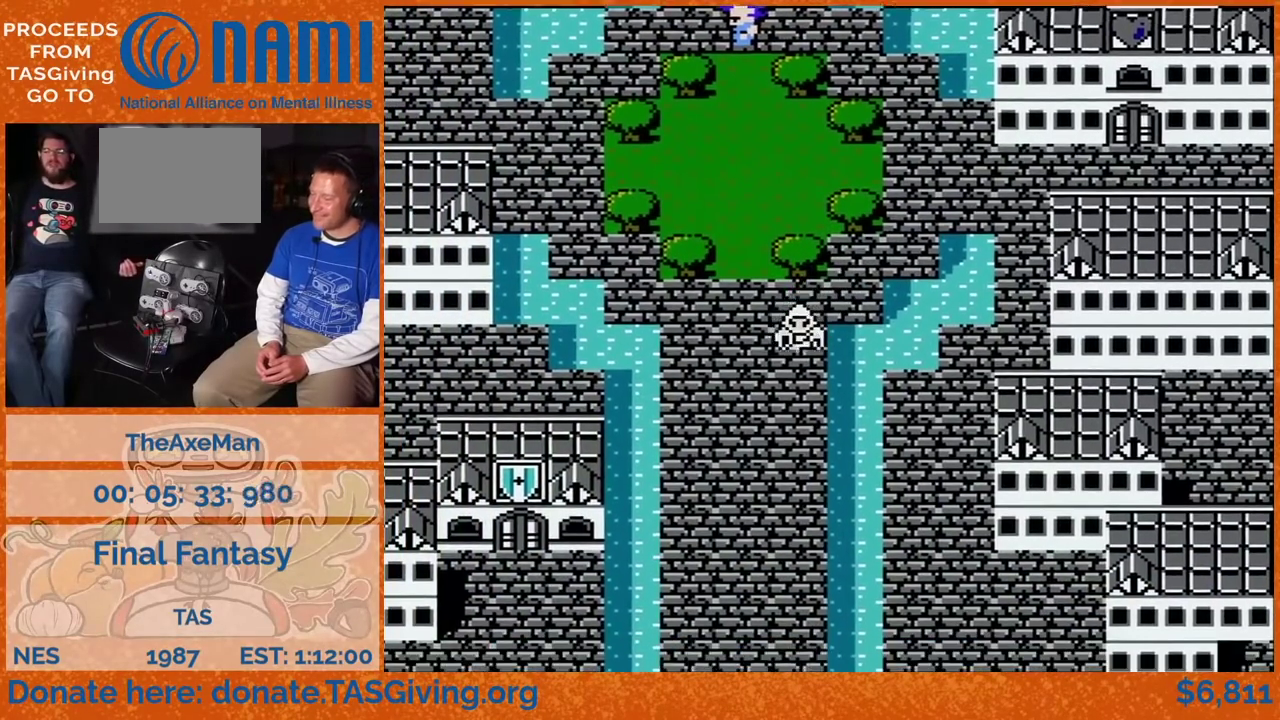
{"dt_ms": 500, "buttons": ["DPAD_DOWN"], "events": []}
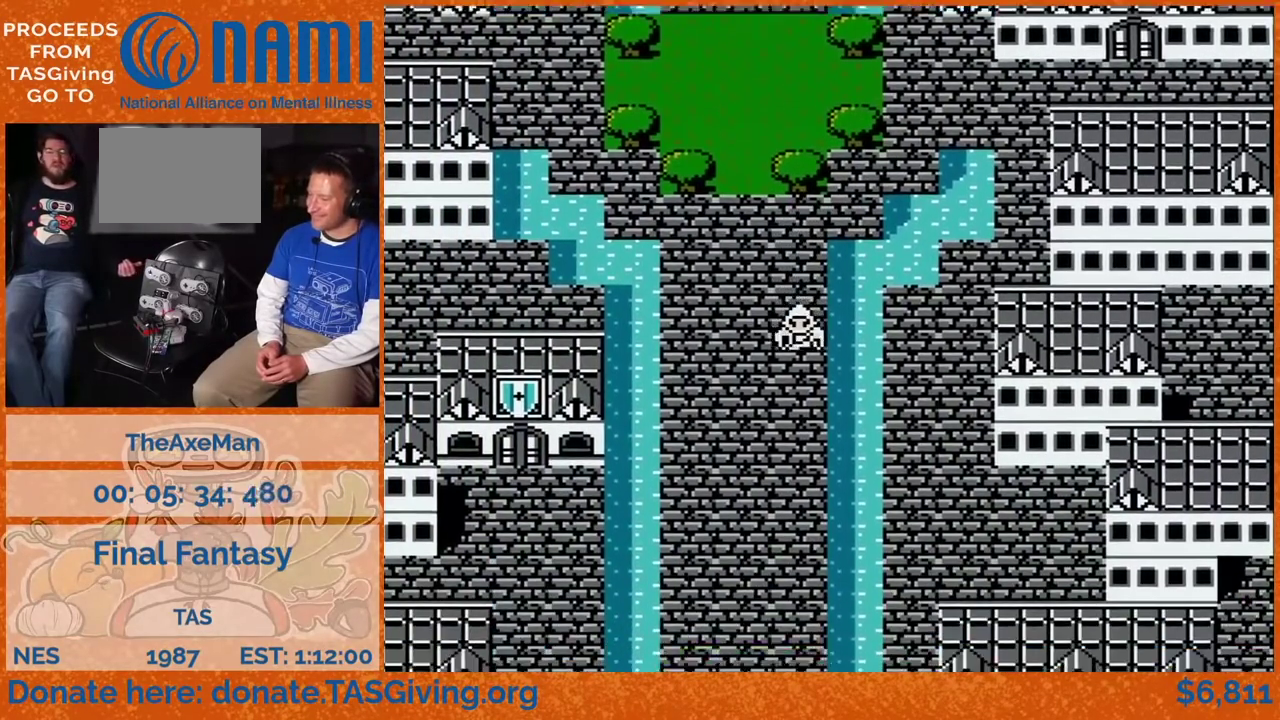
{"dt_ms": 500, "buttons": ["DPAD_DOWN"], "events": []}
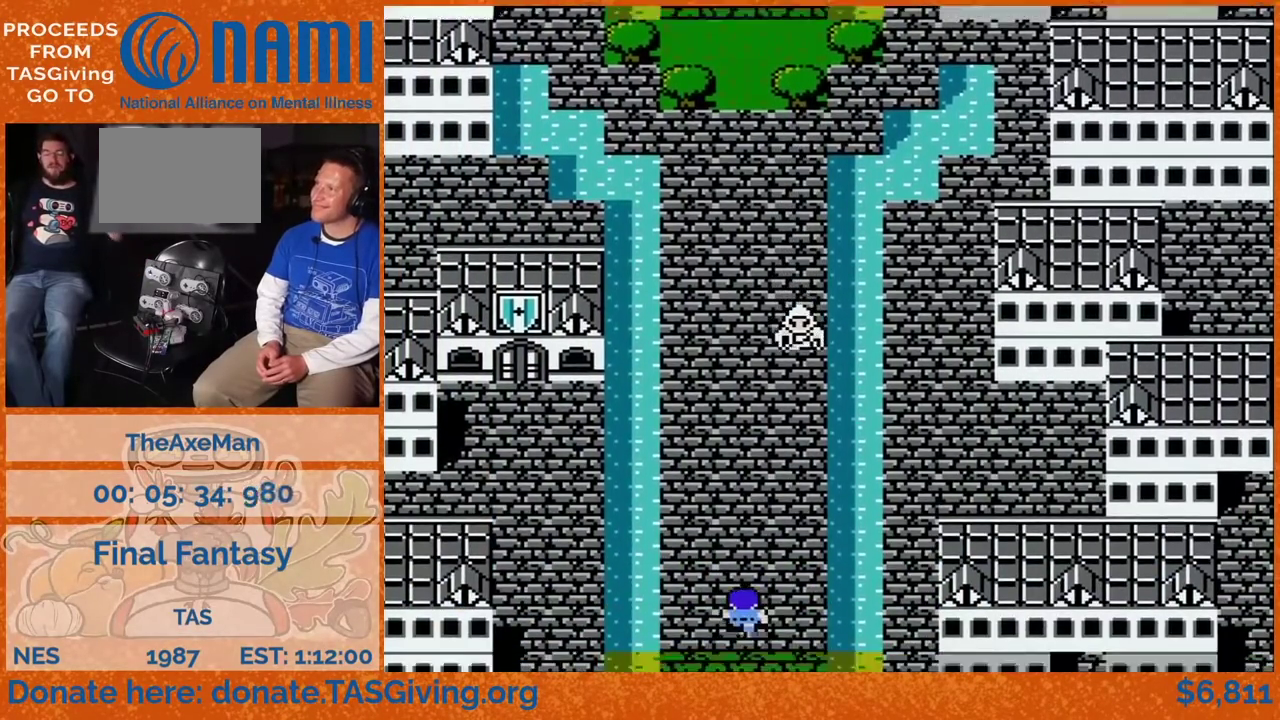
{"dt_ms": 500, "buttons": ["DPAD_DOWN"], "events": []}
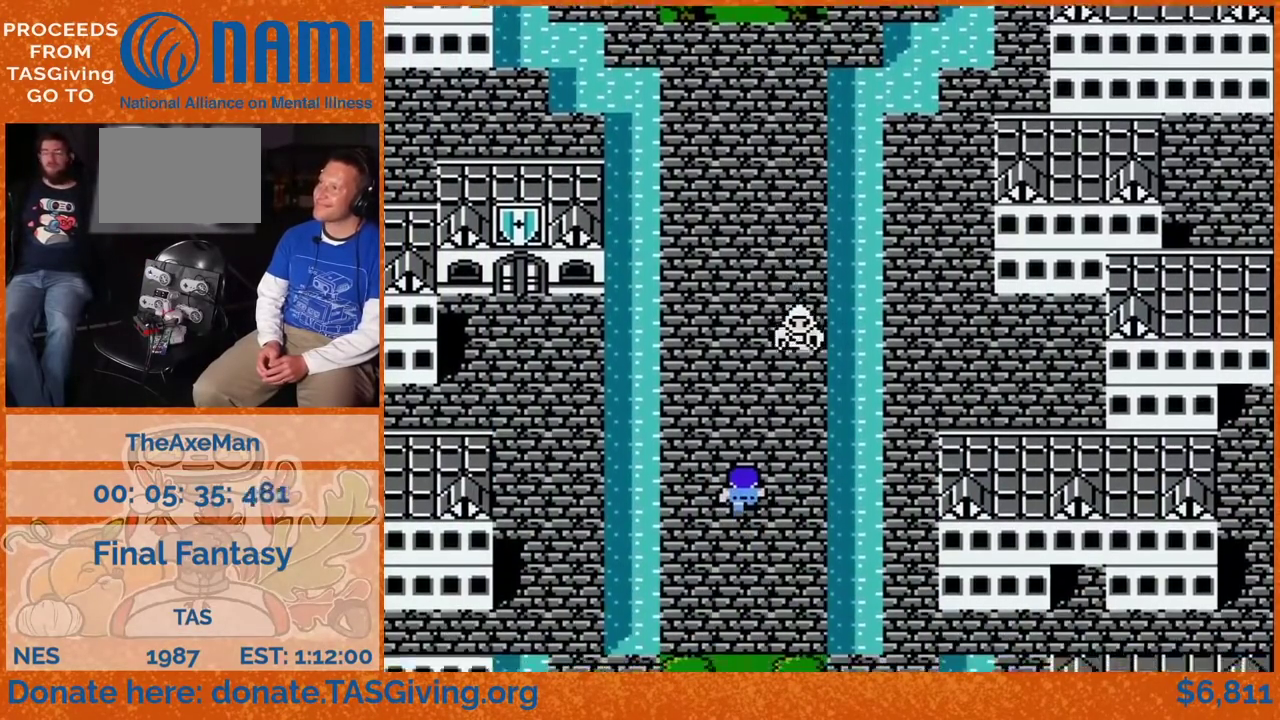
{"dt_ms": 500, "buttons": ["DPAD_DOWN"], "events": []}
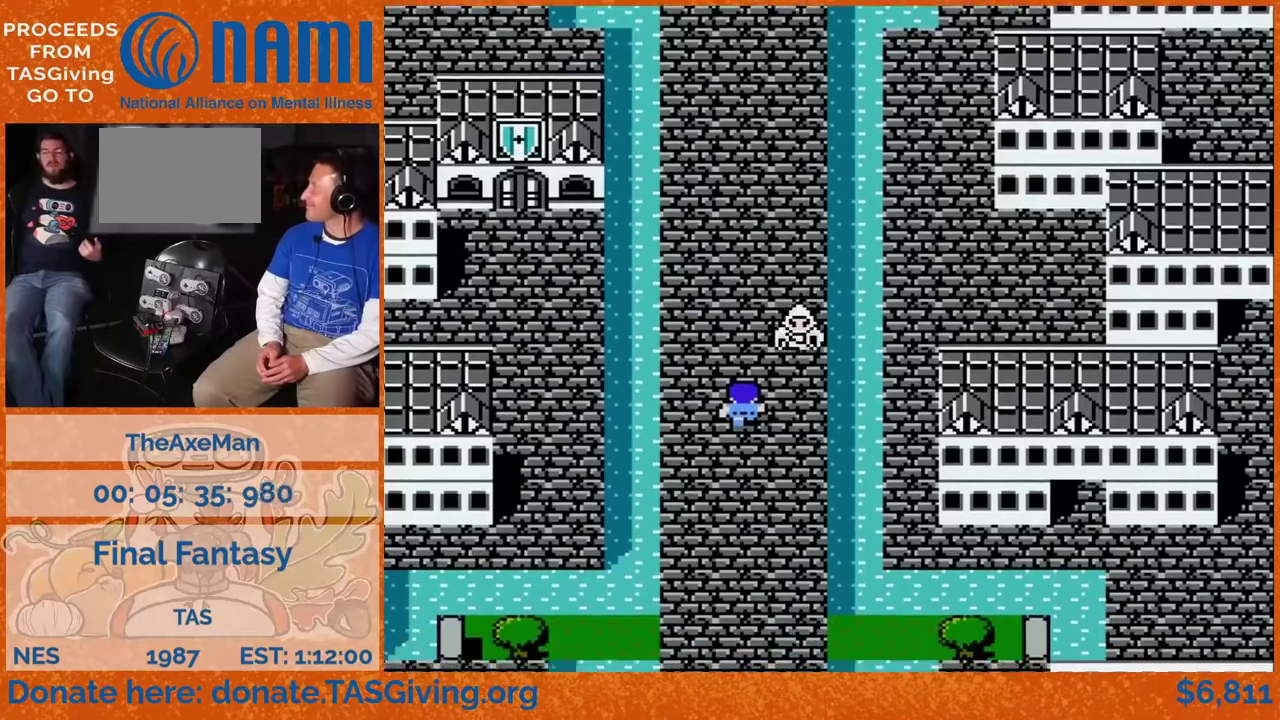
{"dt_ms": 500, "buttons": ["DPAD_DOWN"], "events": []}
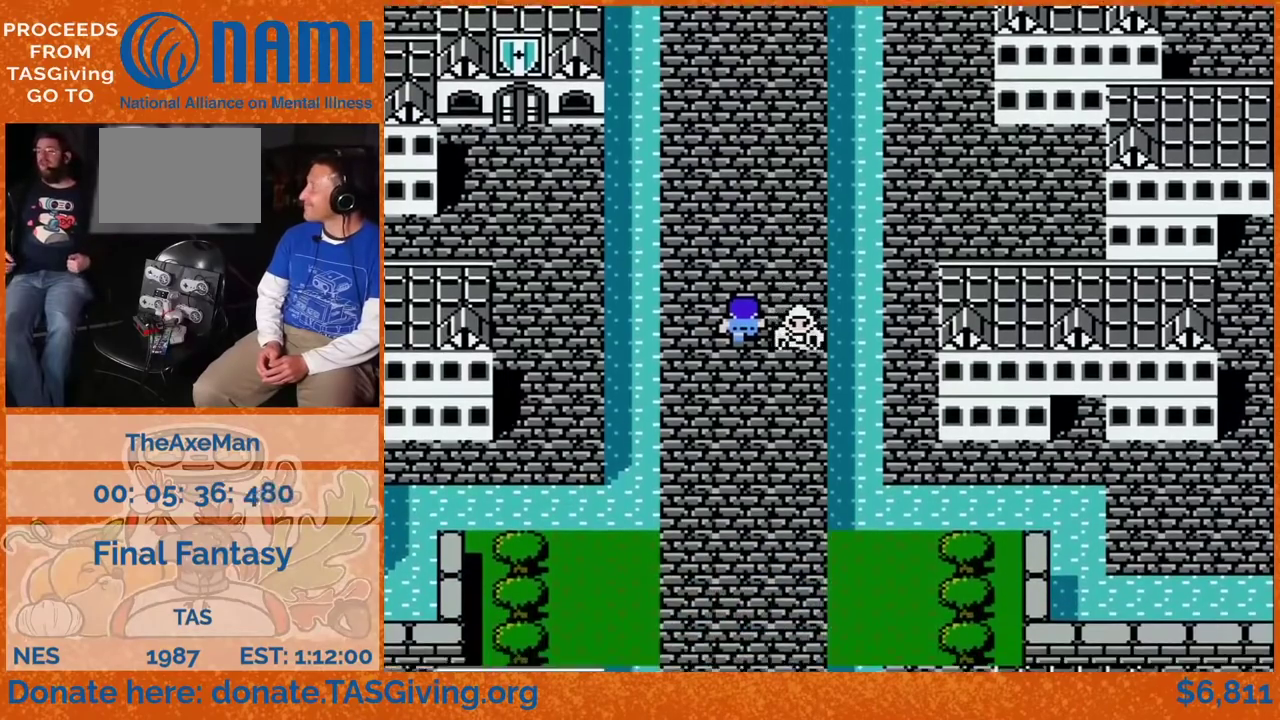
{"dt_ms": 500, "buttons": ["DPAD_DOWN"], "events": []}
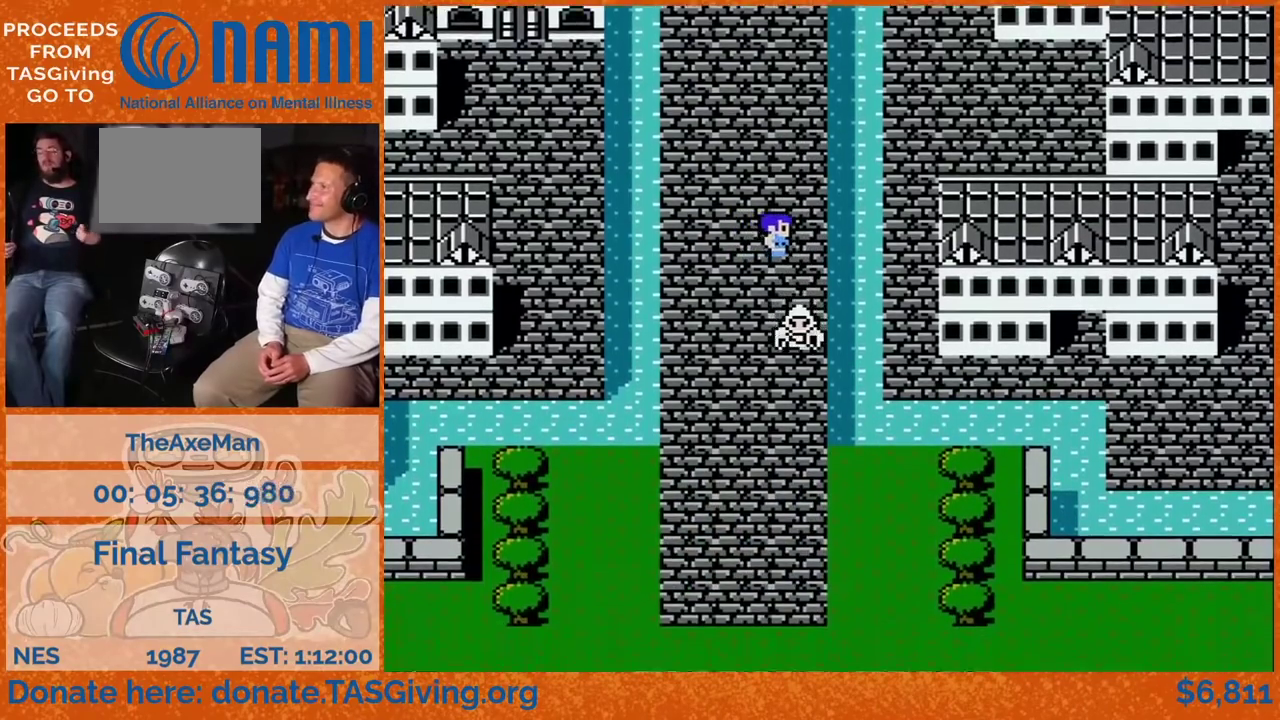
{"dt_ms": 500, "buttons": ["DPAD_DOWN"], "events": []}
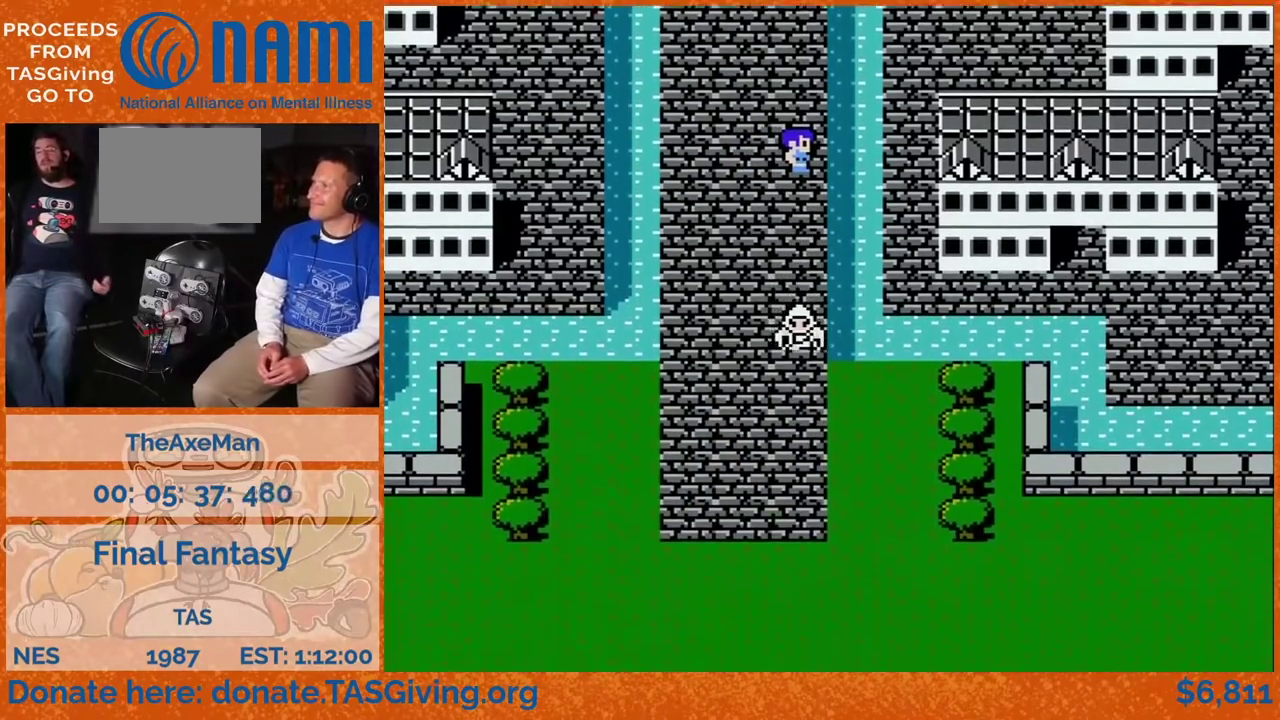
{"dt_ms": 500, "buttons": ["DPAD_DOWN"], "events": []}
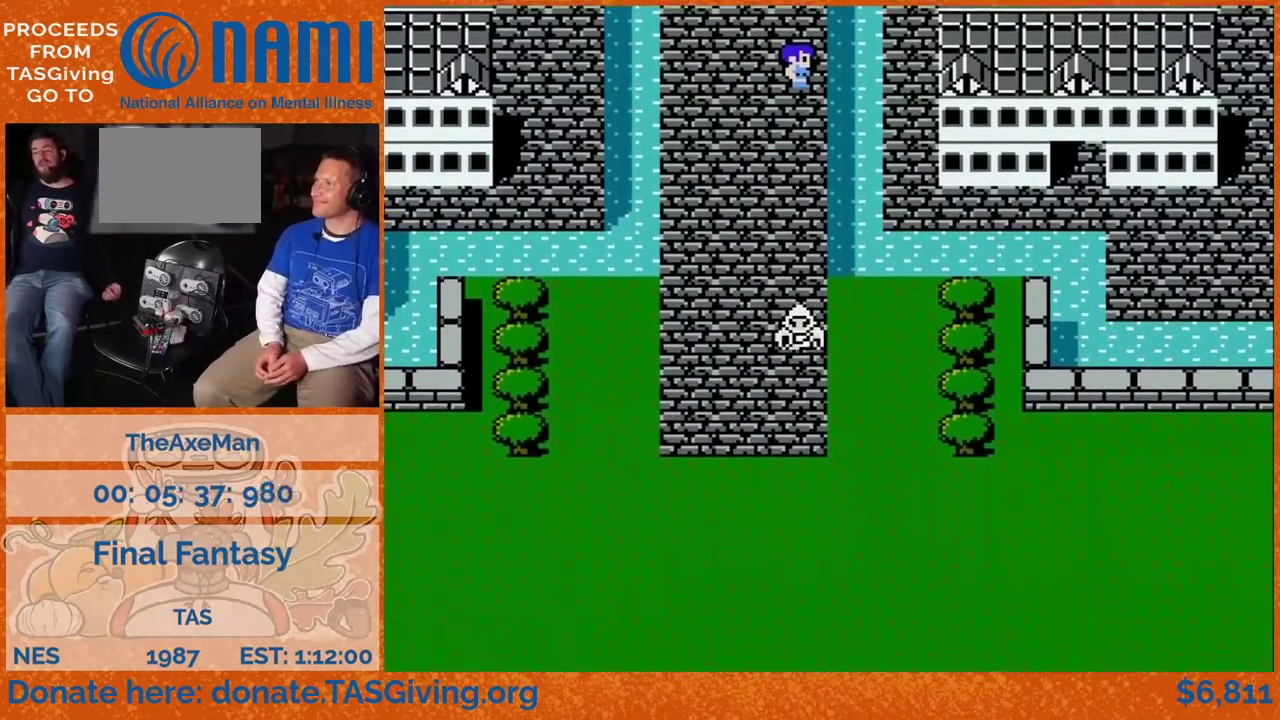
{"dt_ms": 500, "buttons": ["DPAD_DOWN"], "events": []}
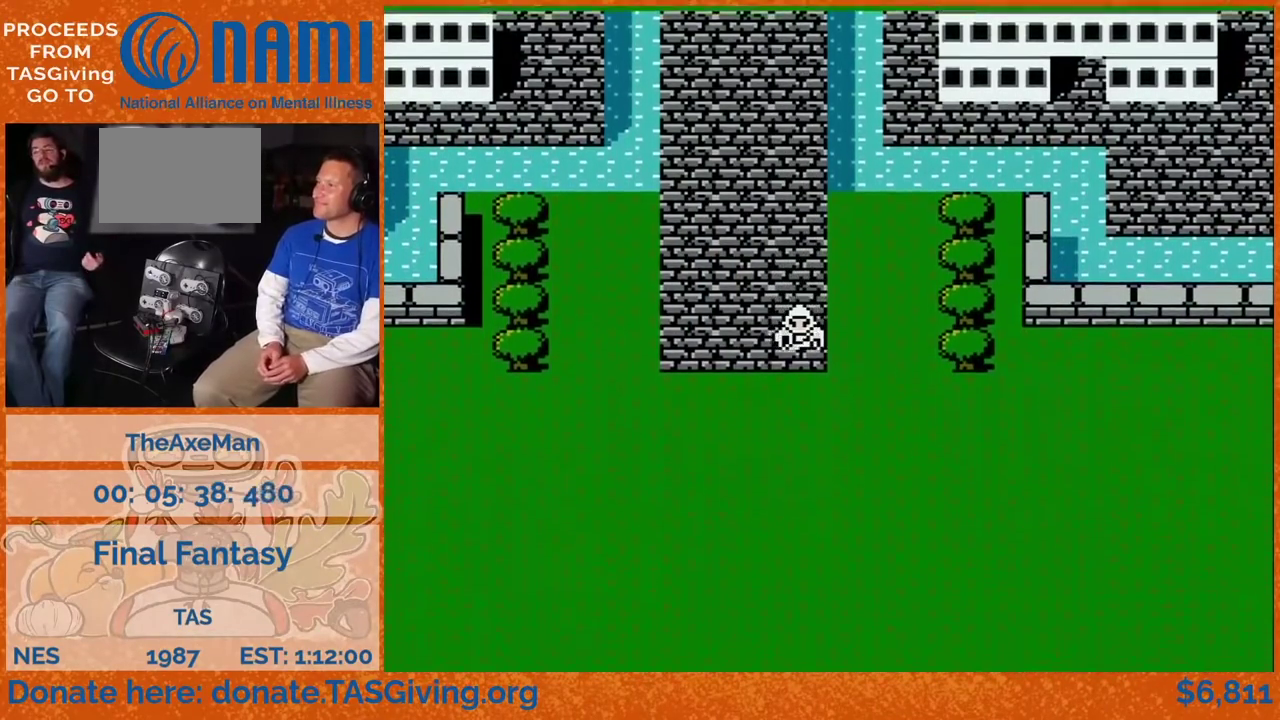
{"dt_ms": 500, "buttons": ["DPAD_LEFT"], "events": [[300, "DPAD_LEFT", "down"], [317, "DPAD_DOWN", "up"]]}
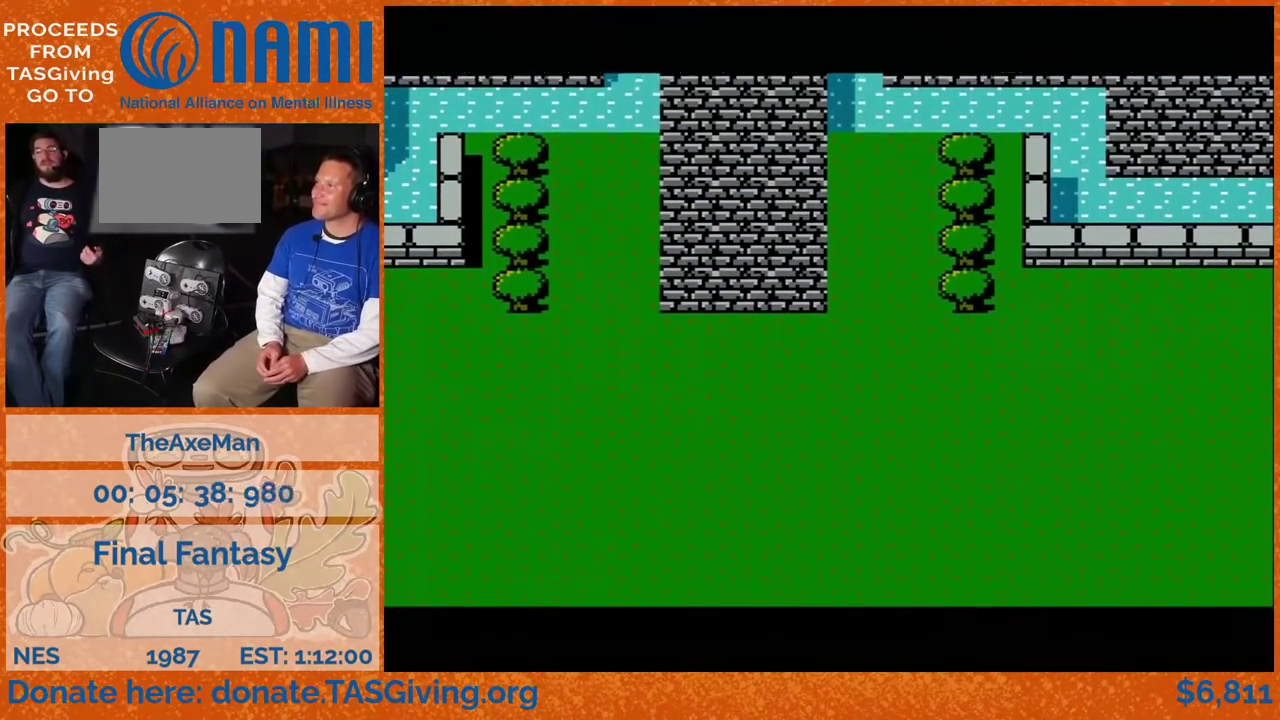
{"dt_ms": 500, "buttons": ["DPAD_LEFT"], "events": []}
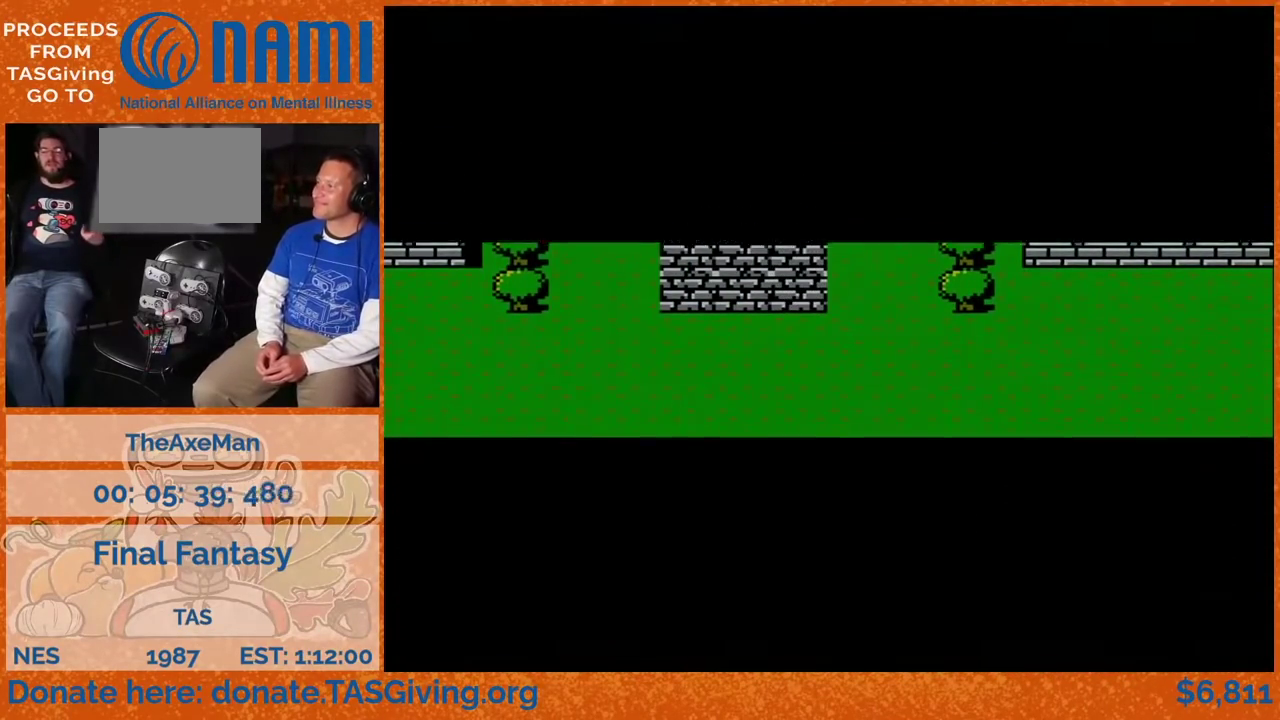
{"dt_ms": 500, "buttons": ["DPAD_LEFT"], "events": []}
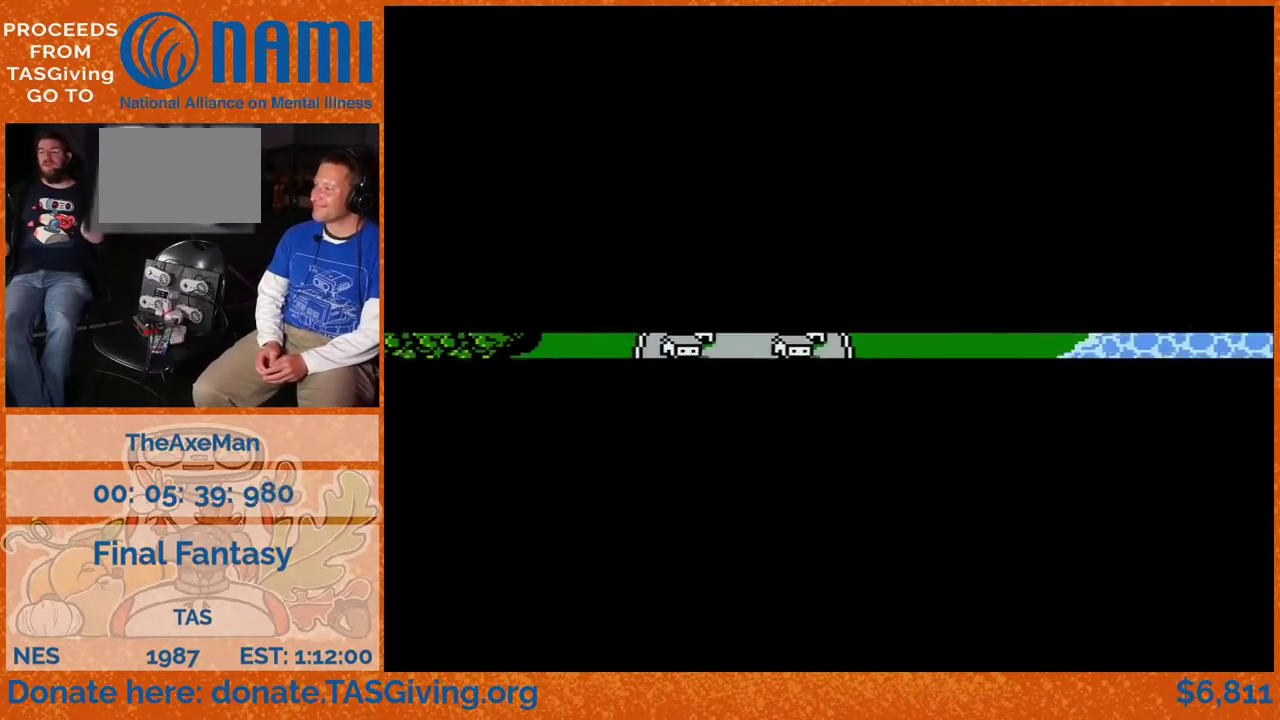
{"dt_ms": 500, "buttons": ["DPAD_LEFT"], "events": []}
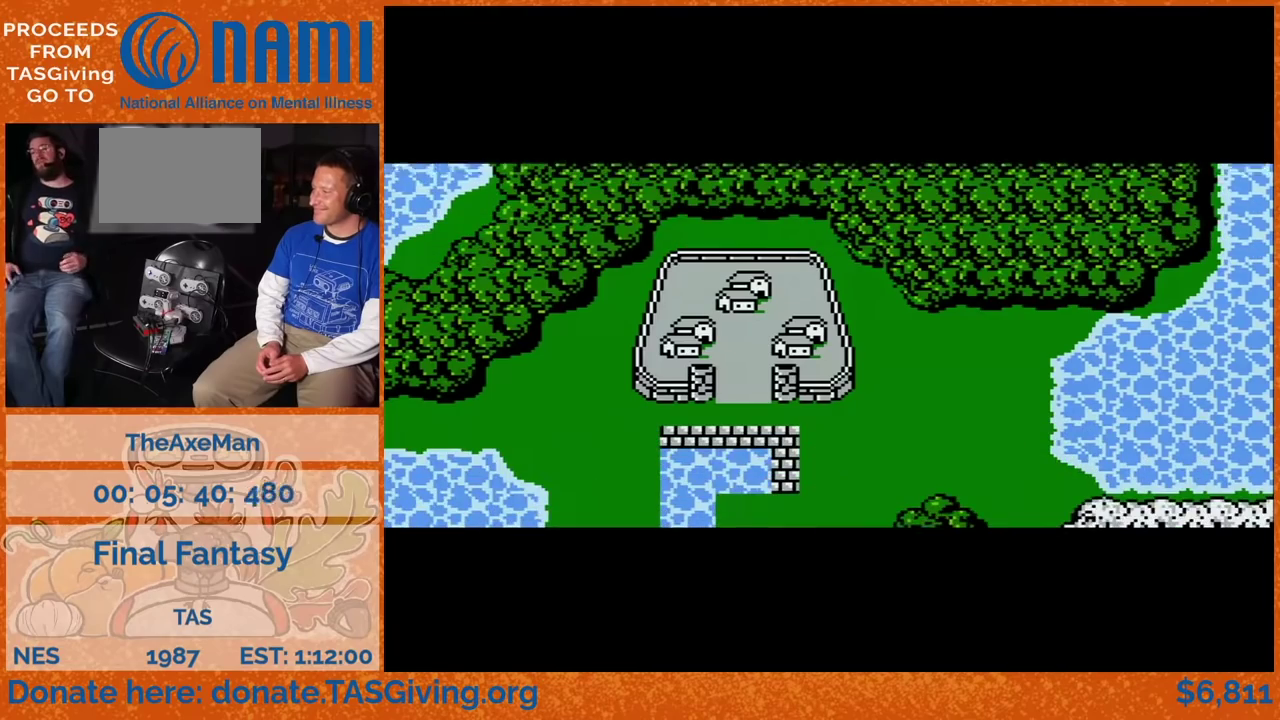
{"dt_ms": 500, "buttons": ["DPAD_LEFT"], "events": []}
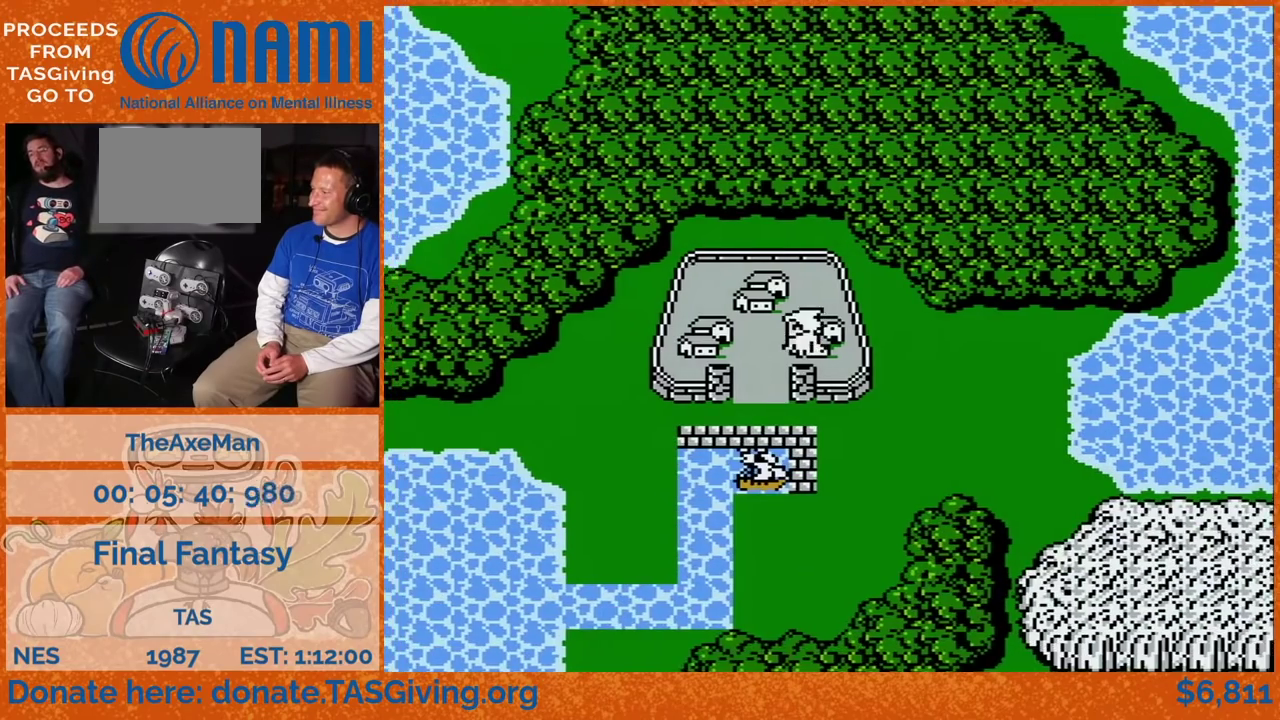
{"dt_ms": 500, "buttons": ["DPAD_DOWN"], "events": [[133, "DPAD_DOWN", "down"], [150, "DPAD_LEFT", "up"]]}
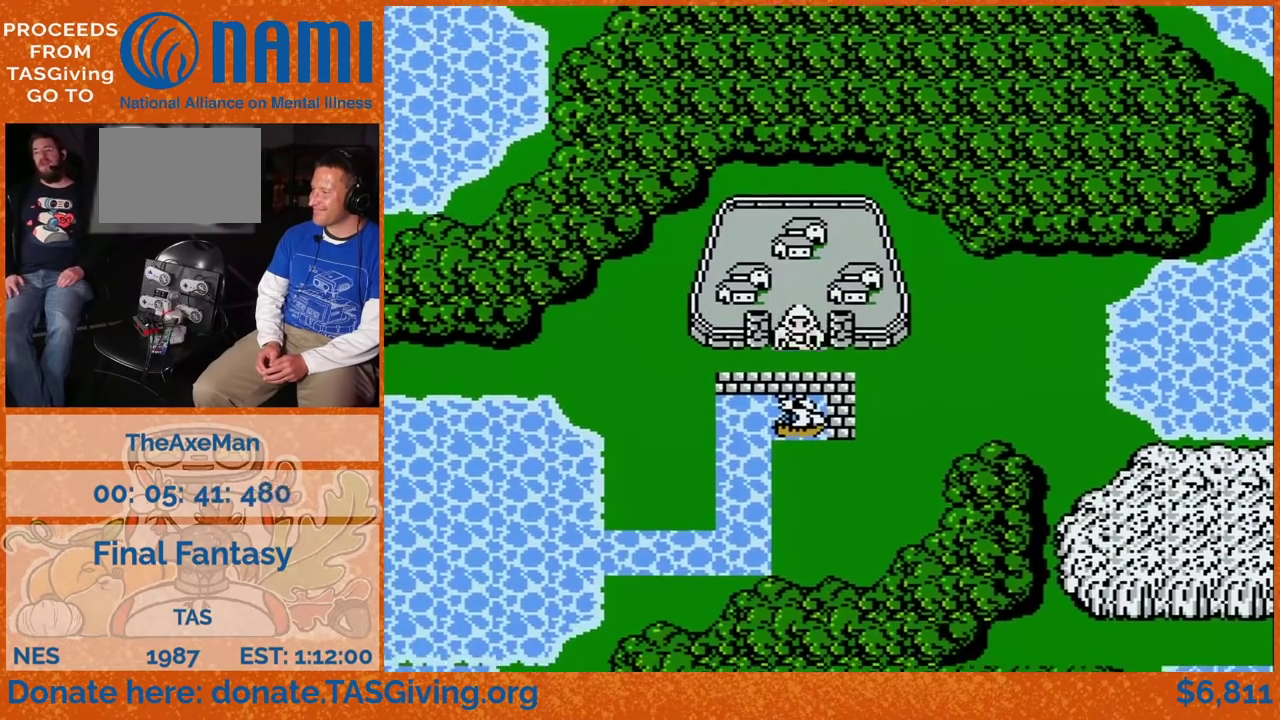
{"dt_ms": 500, "buttons": ["DPAD_LEFT"], "events": [[433, "DPAD_LEFT", "down"], [450, "DPAD_DOWN", "up"]]}
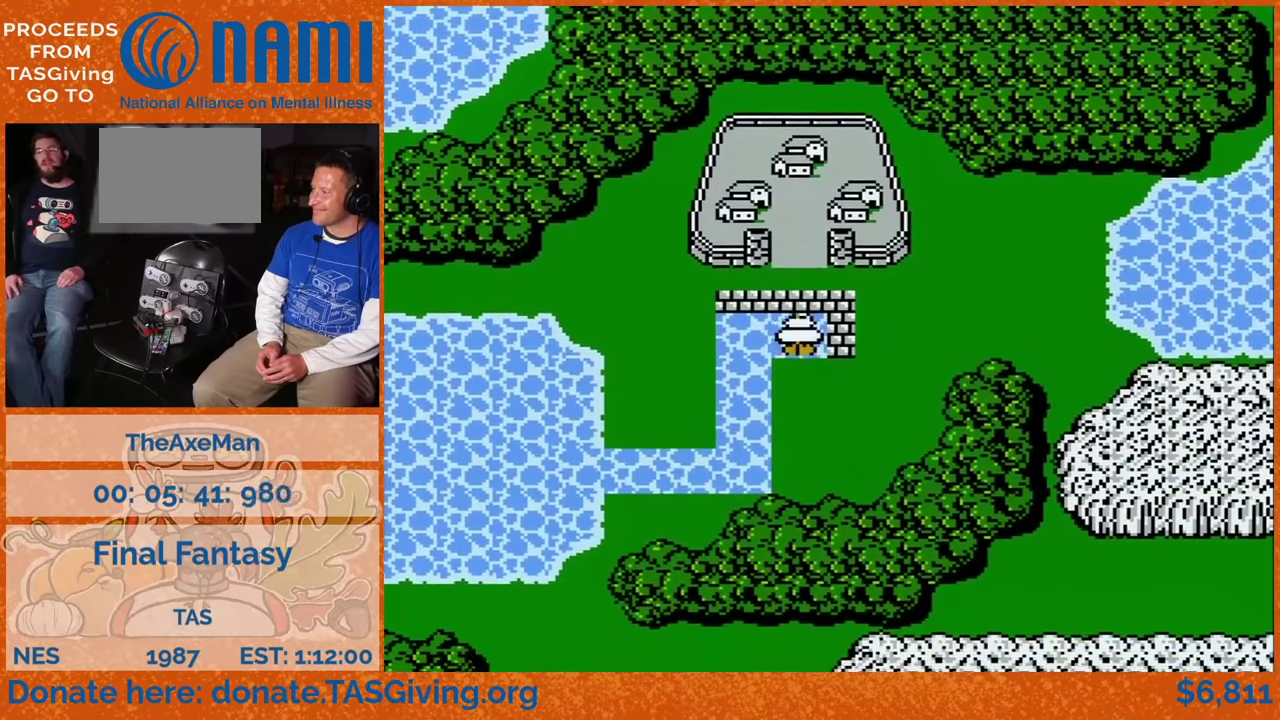
{"dt_ms": 500, "buttons": ["DPAD_DOWN"], "events": [[267, "DPAD_DOWN", "down"], [283, "DPAD_LEFT", "up"]]}
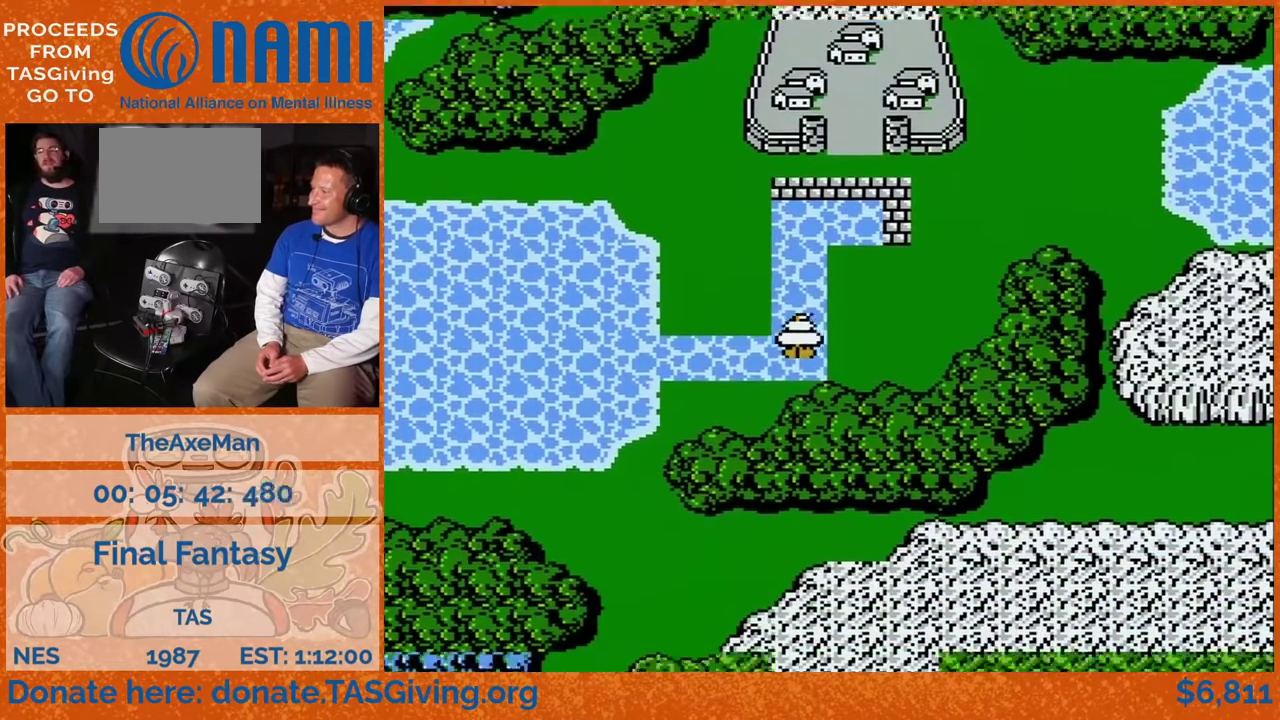
{"dt_ms": 500, "buttons": ["DPAD_LEFT"], "events": [[167, "DPAD_LEFT", "down"], [183, "DPAD_DOWN", "up"]]}
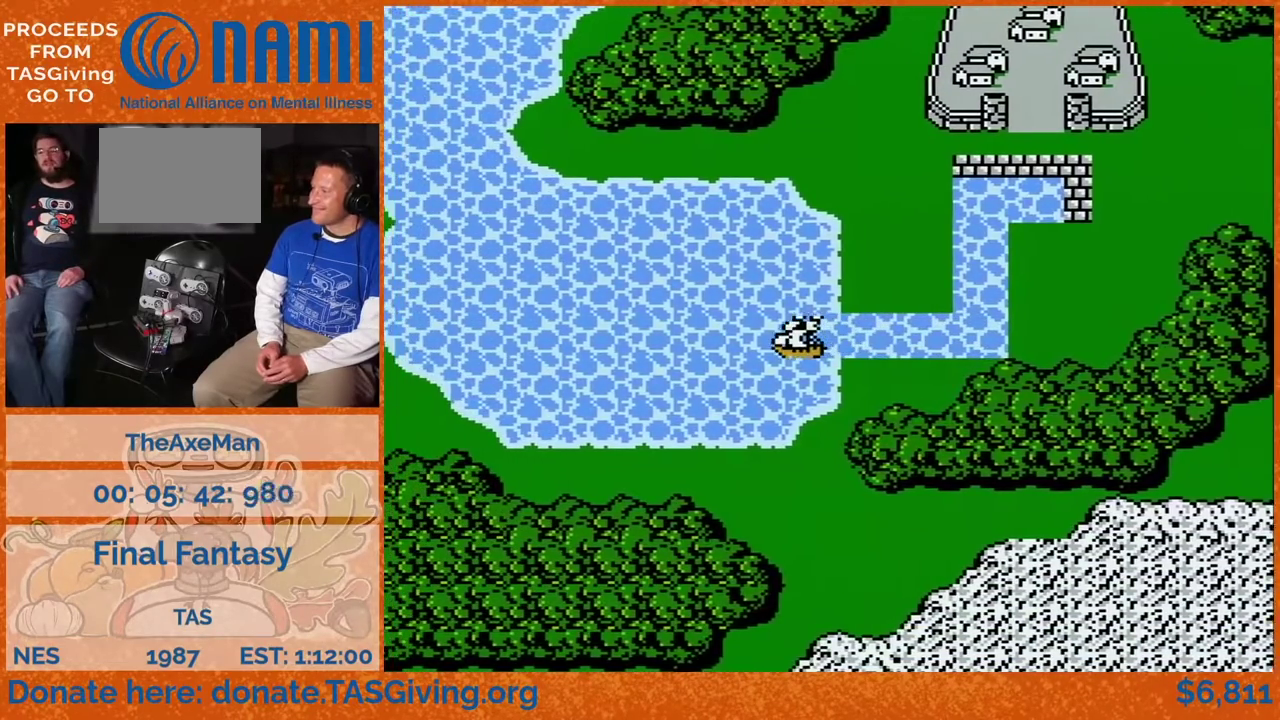
{"dt_ms": 500, "buttons": ["DPAD_LEFT"], "events": []}
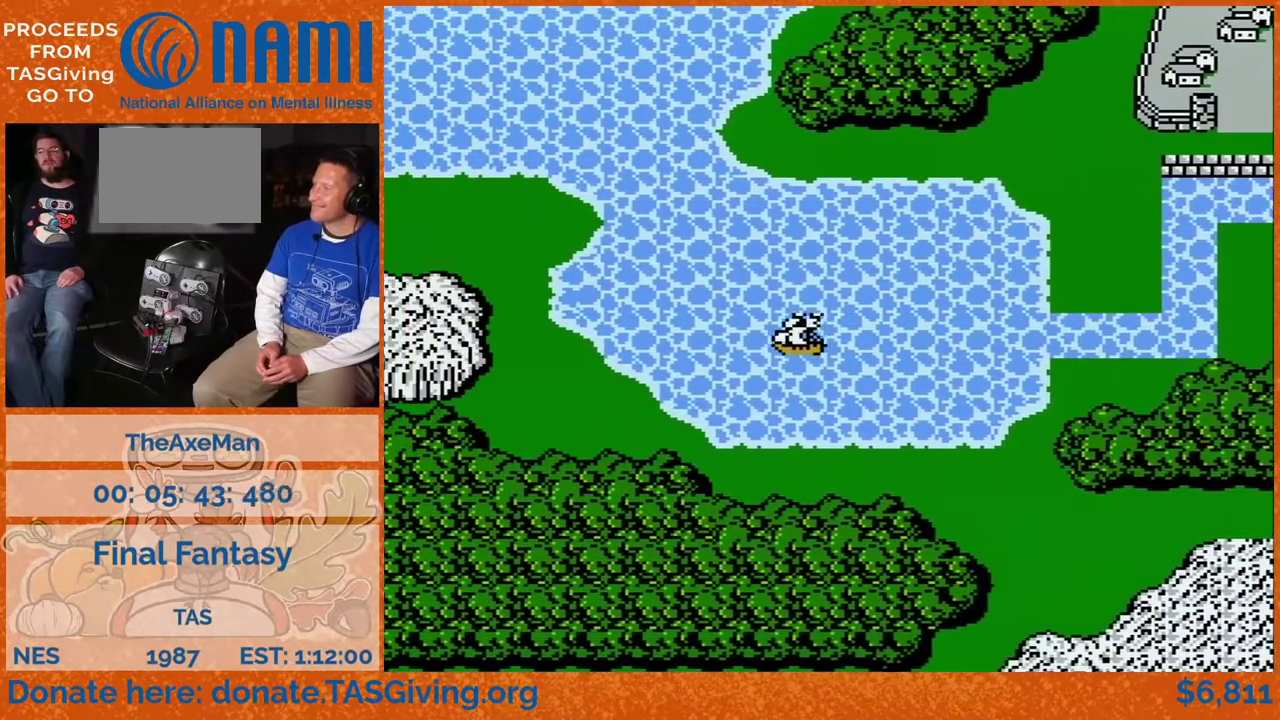
{"dt_ms": 500, "buttons": ["DPAD_UP"], "events": [[483, "DPAD_UP", "down"], [500, "DPAD_LEFT", "up"]]}
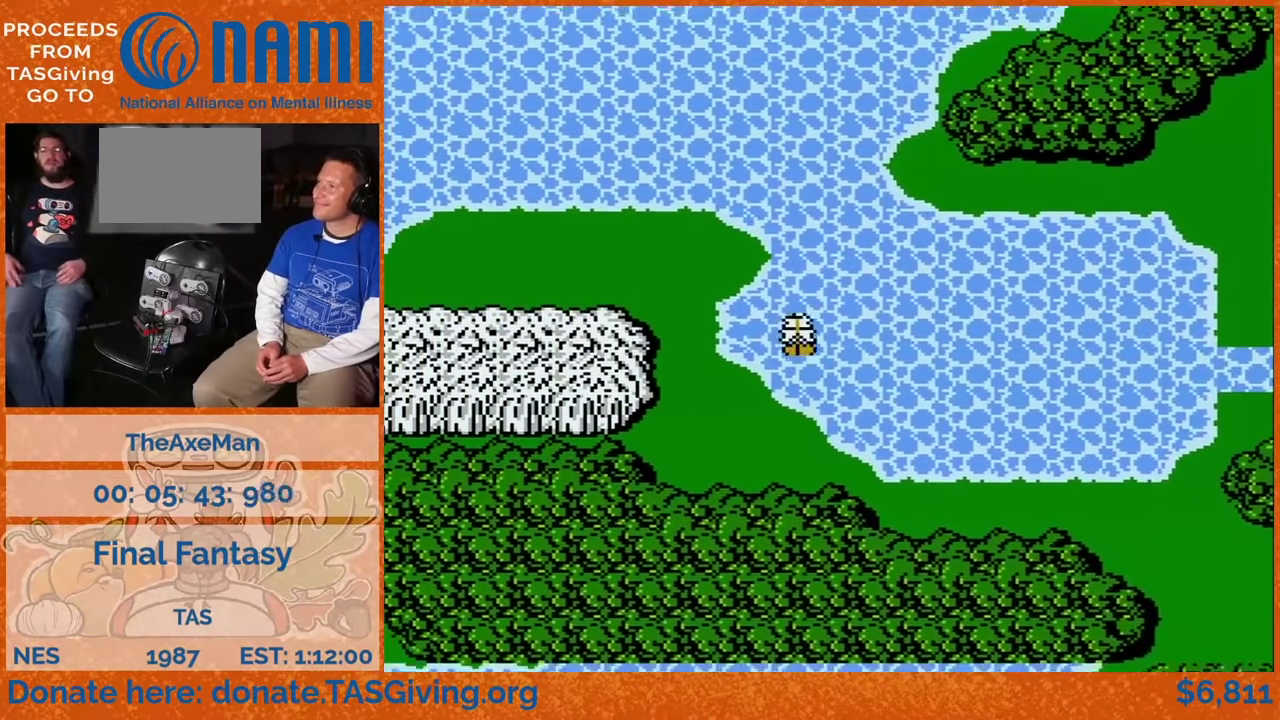
{"dt_ms": 500, "buttons": ["DPAD_UP"], "events": []}
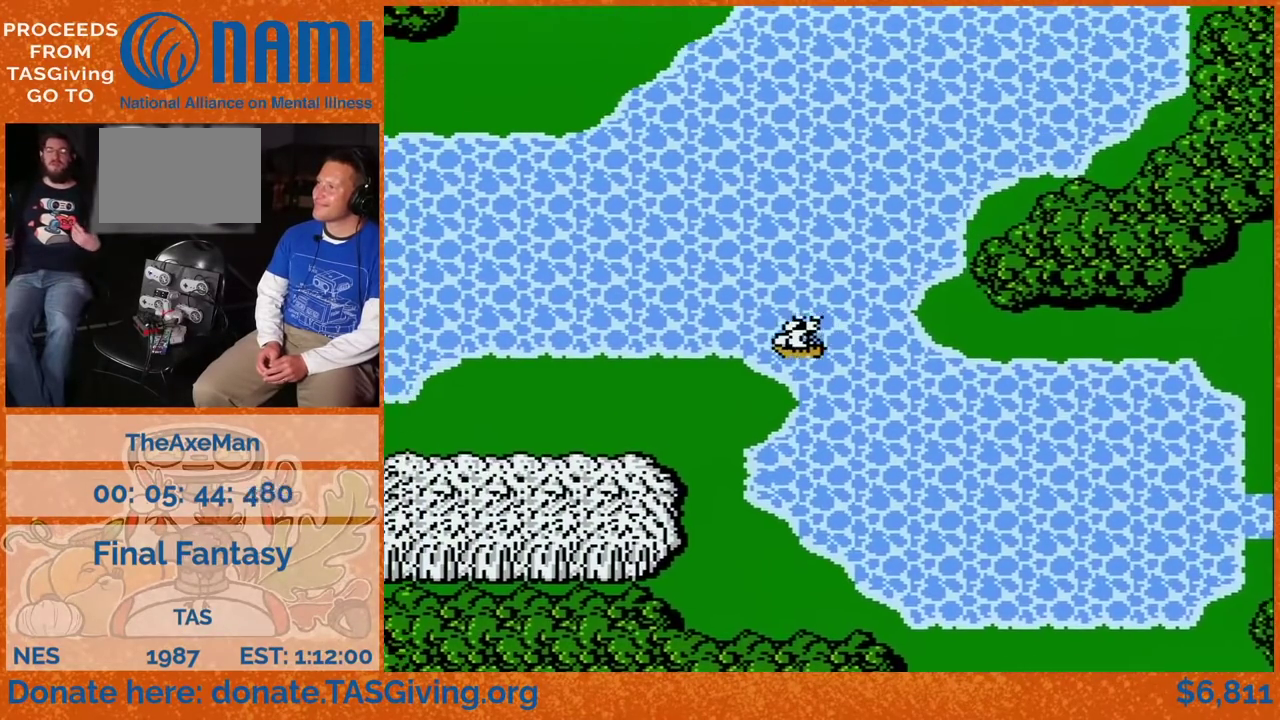
{"dt_ms": 500, "buttons": ["DPAD_LEFT"], "events": [[17, "DPAD_LEFT", "down"], [33, "DPAD_UP", "up"]]}
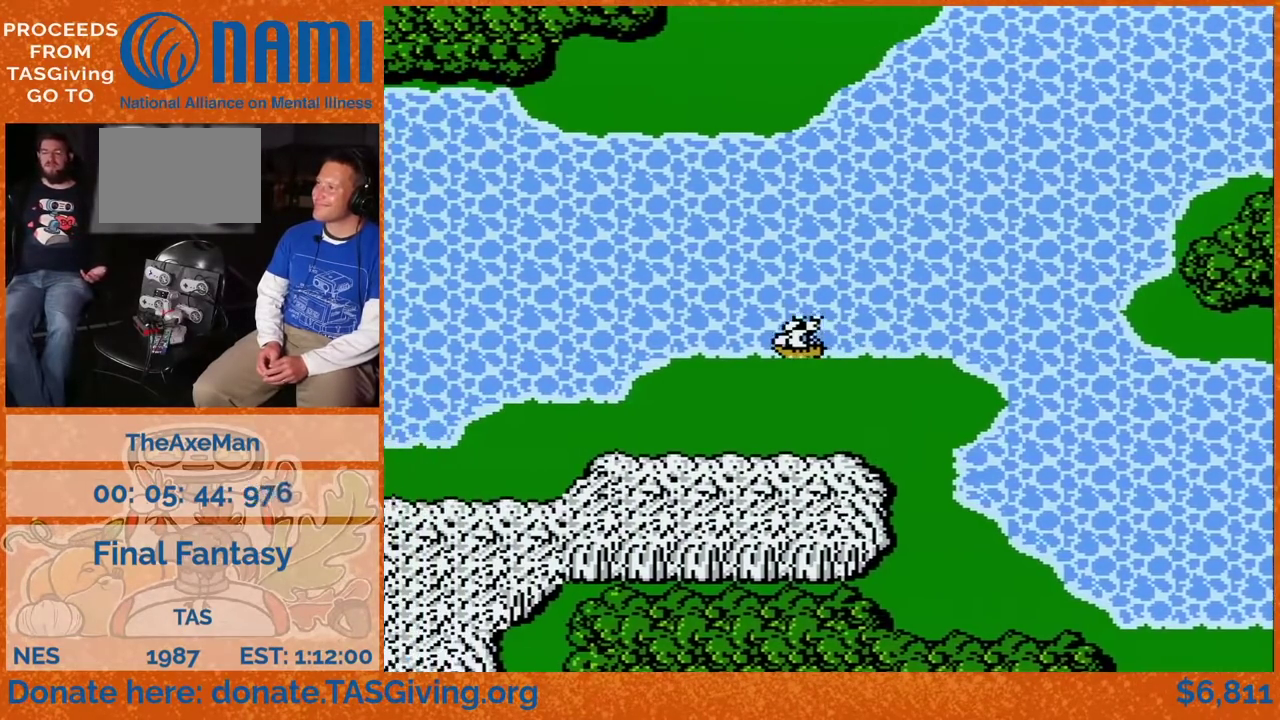
{"dt_ms": 500, "buttons": ["DPAD_LEFT"], "events": []}